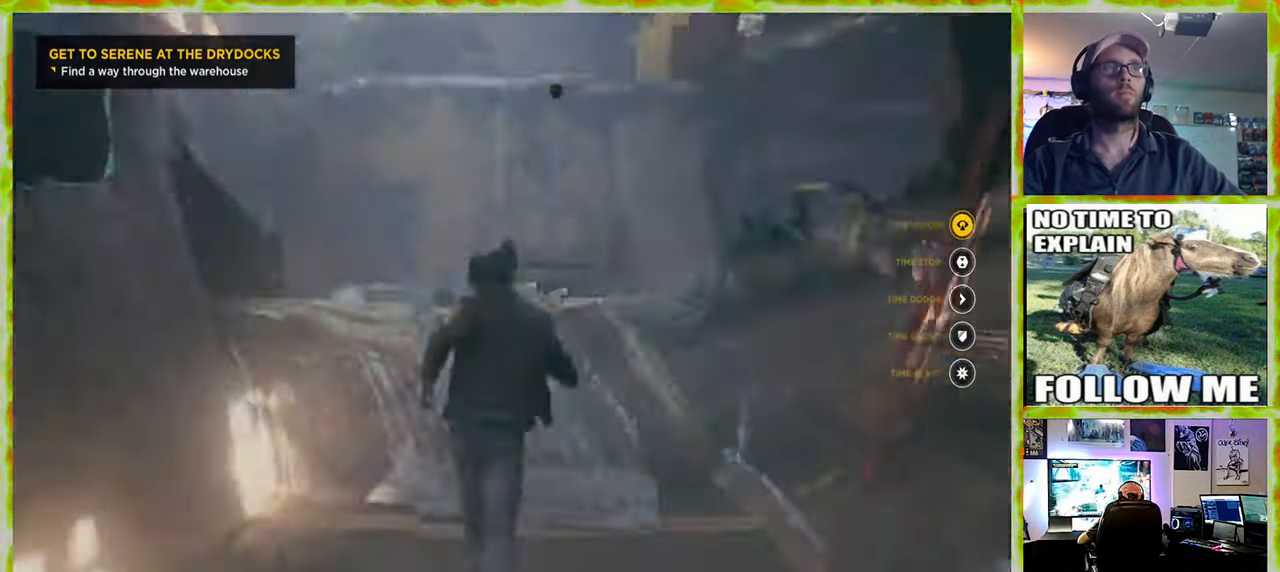
Gameplay with keyboard and mouse; each line is a JSON object with the keys and mouse buttons held at the frame after it. "events" lists presses ("down") and releases ("up") of "1", "2", "3", "4", "5", "a", "alt", "c", "caps_lock", "ctrl", "d", "e", "f", "g", "q", "r", "s", "shift", "space", "t", "tab", "v", "w", "x", "z" and "mouse_wheel" between this image and that frame as [ms after this image, input, new state], when the widget could be followed in between. "mouse_wheel" = the "wheel" button of the "mouse" list. No other keys are recorded. "wheel" means that the mouse wheel is clicked or scrolled. Not read: mouse_move.
{"keys": ["w"], "mouse": [], "events": []}
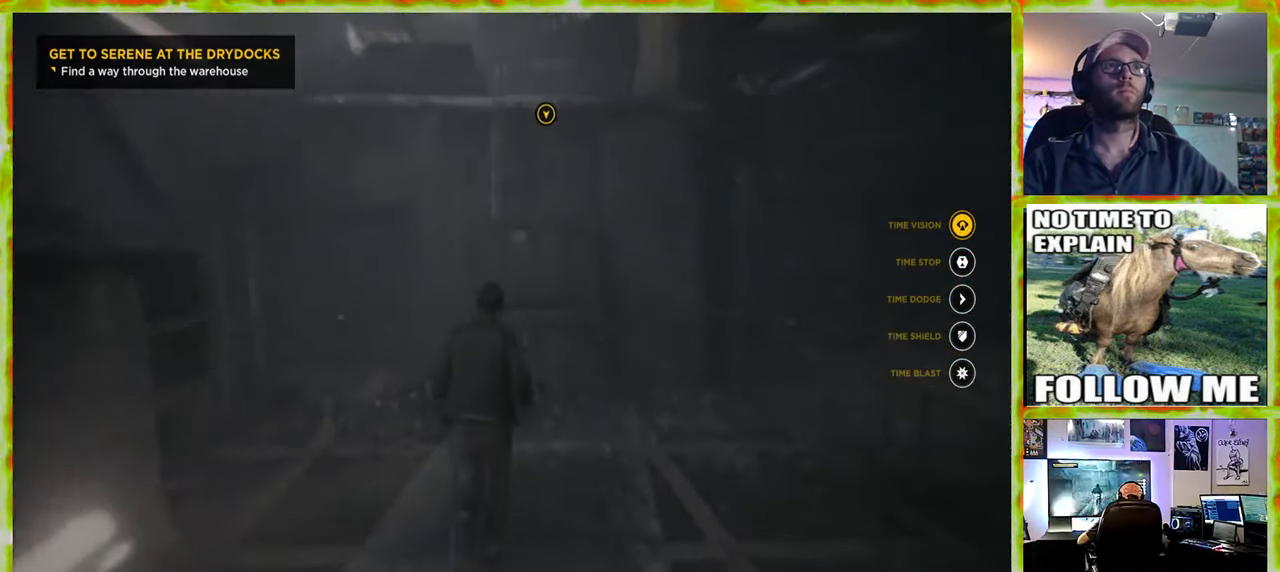
{"keys": ["space", "w"], "mouse": [], "events": [[417, "space", "down"]]}
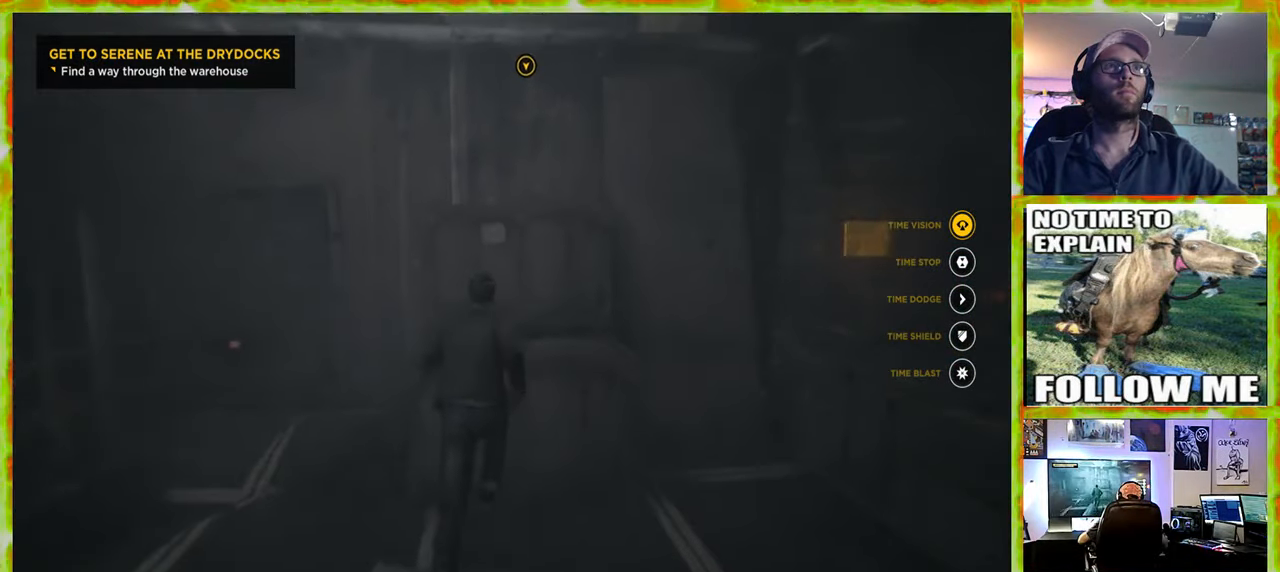
{"keys": ["w"], "mouse": [], "events": [[50, "space", "up"]]}
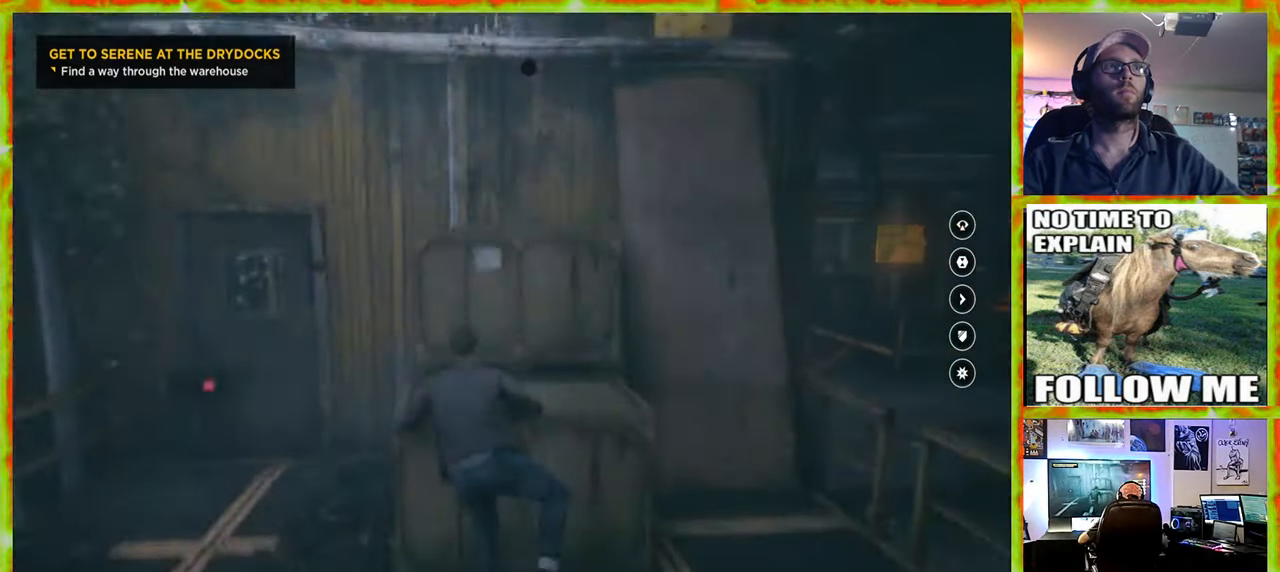
{"keys": ["w"], "mouse": [], "events": []}
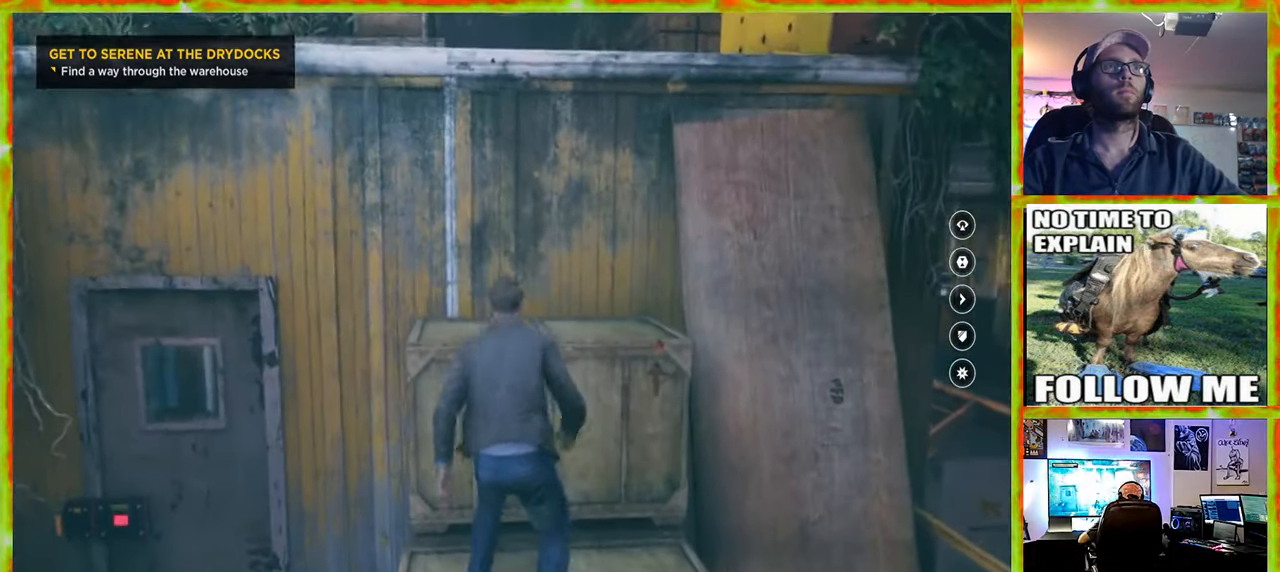
{"keys": ["w"], "mouse": [], "events": [[133, "space", "down"], [267, "space", "up"]]}
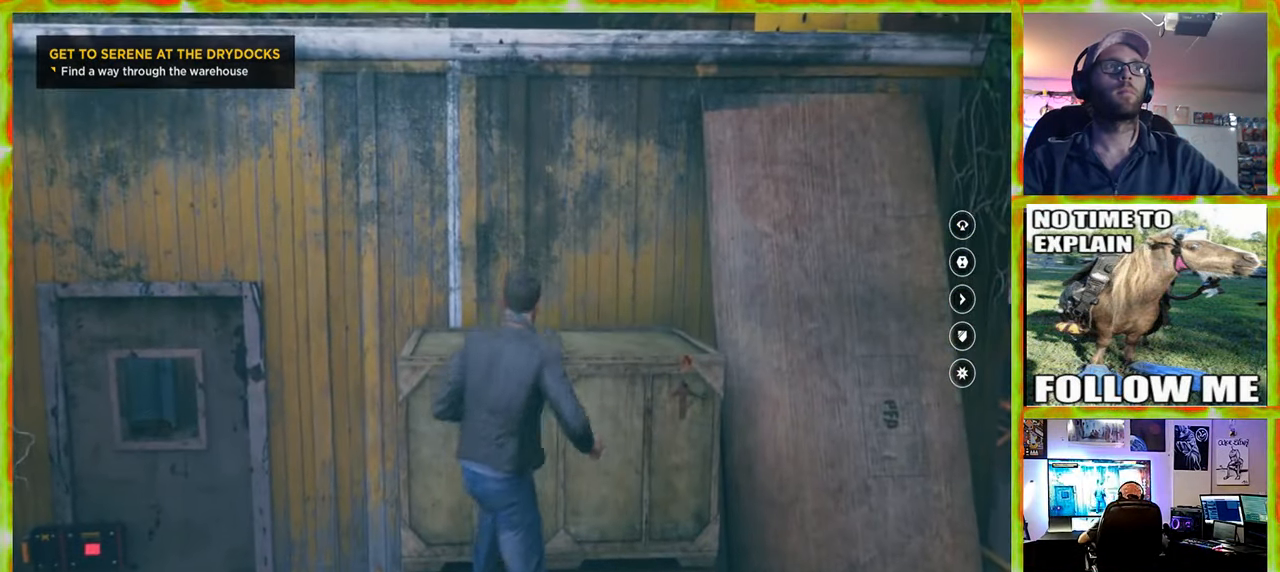
{"keys": ["w"], "mouse": [], "events": []}
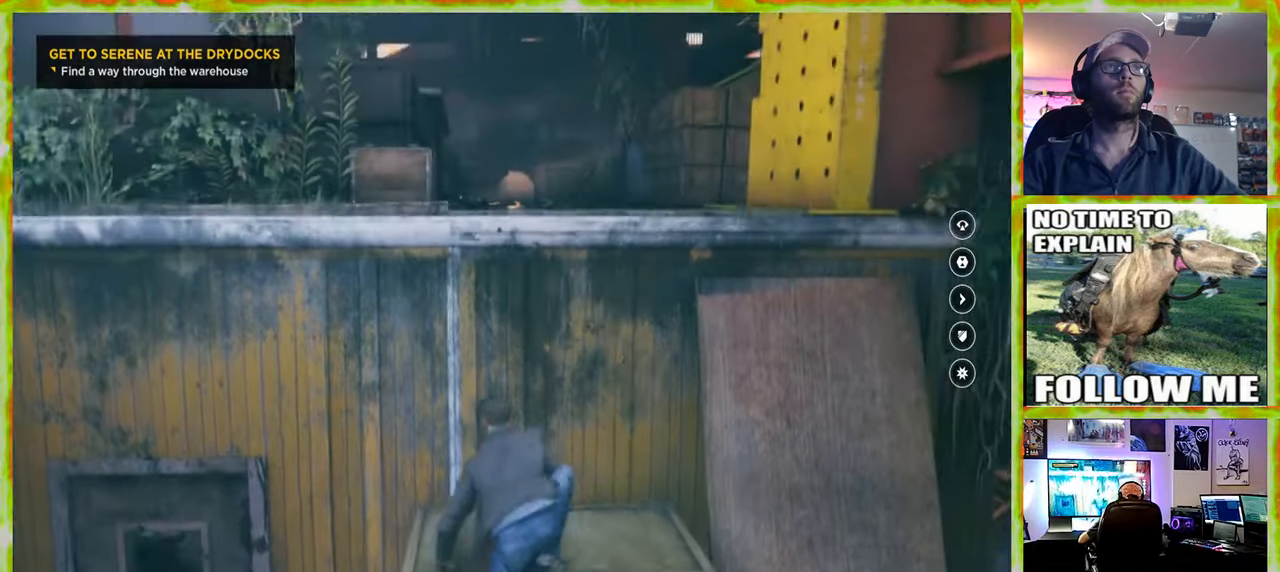
{"keys": ["w"], "mouse": [], "events": [[350, "space", "down"], [484, "space", "up"]]}
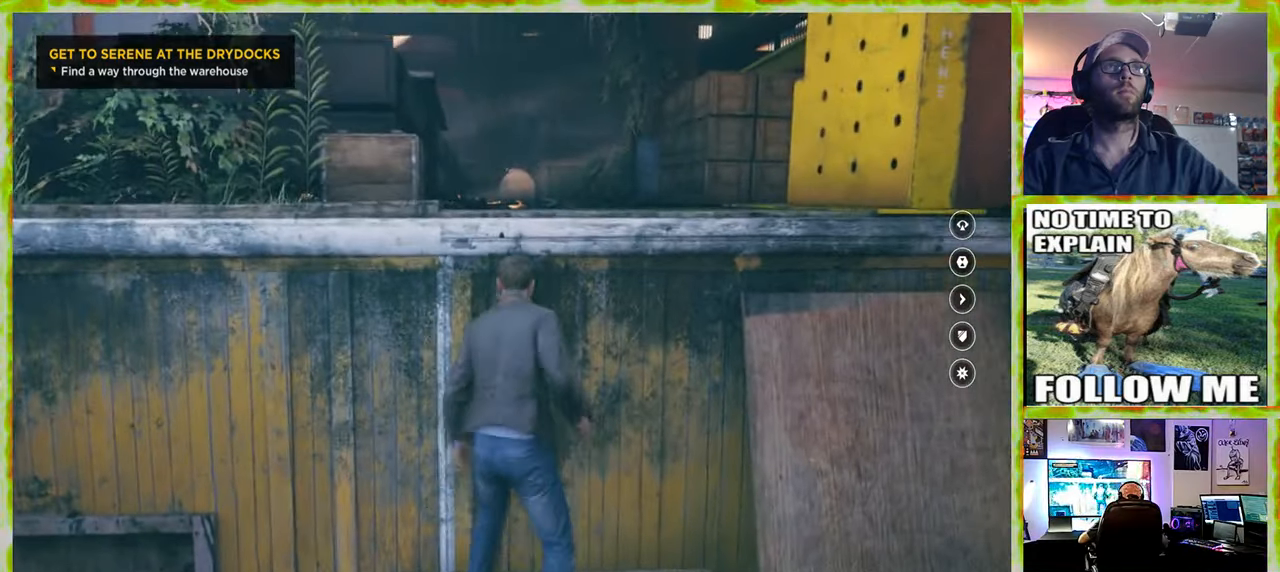
{"keys": ["w"], "mouse": [], "events": [[84, "space", "down"], [184, "space", "up"]]}
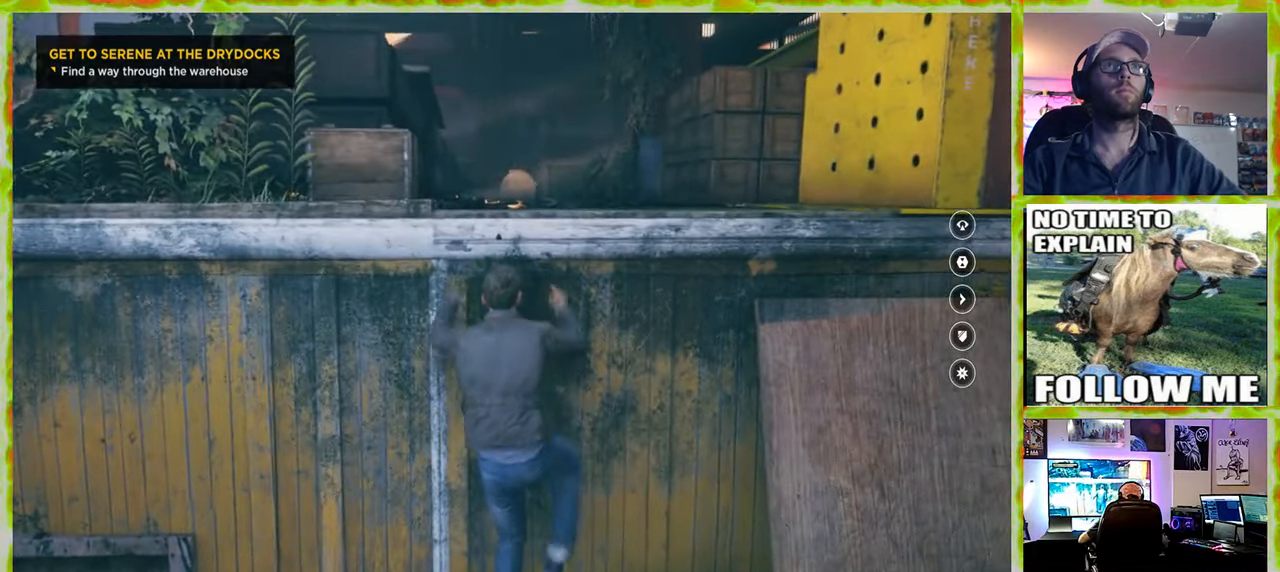
{"keys": ["w"], "mouse": [], "events": []}
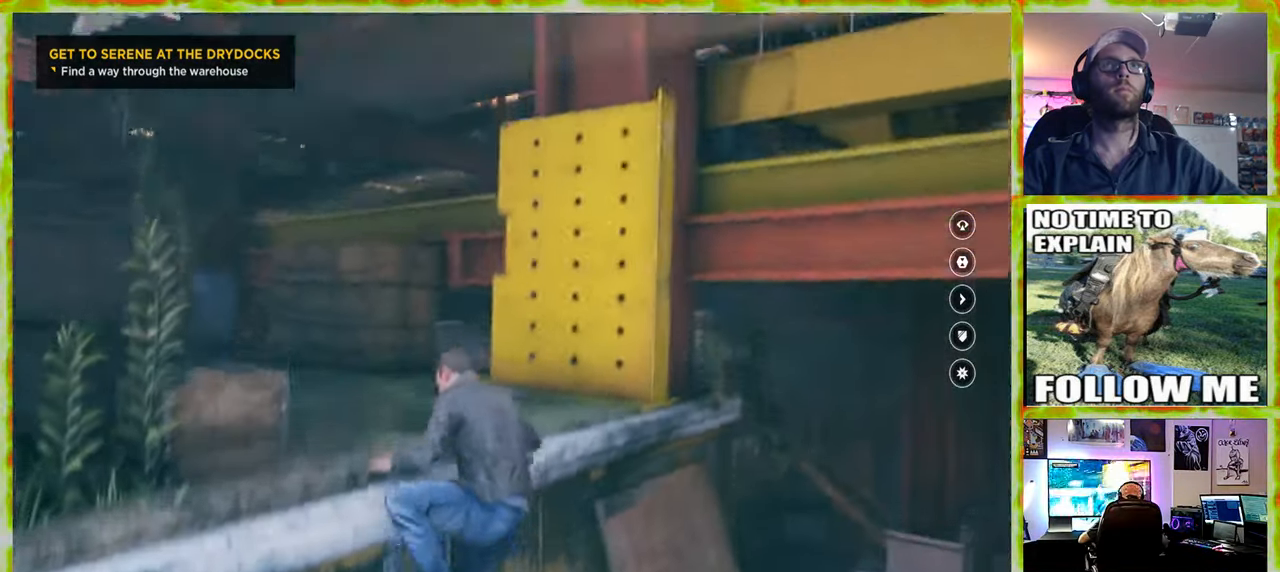
{"keys": ["w"], "mouse": [], "events": []}
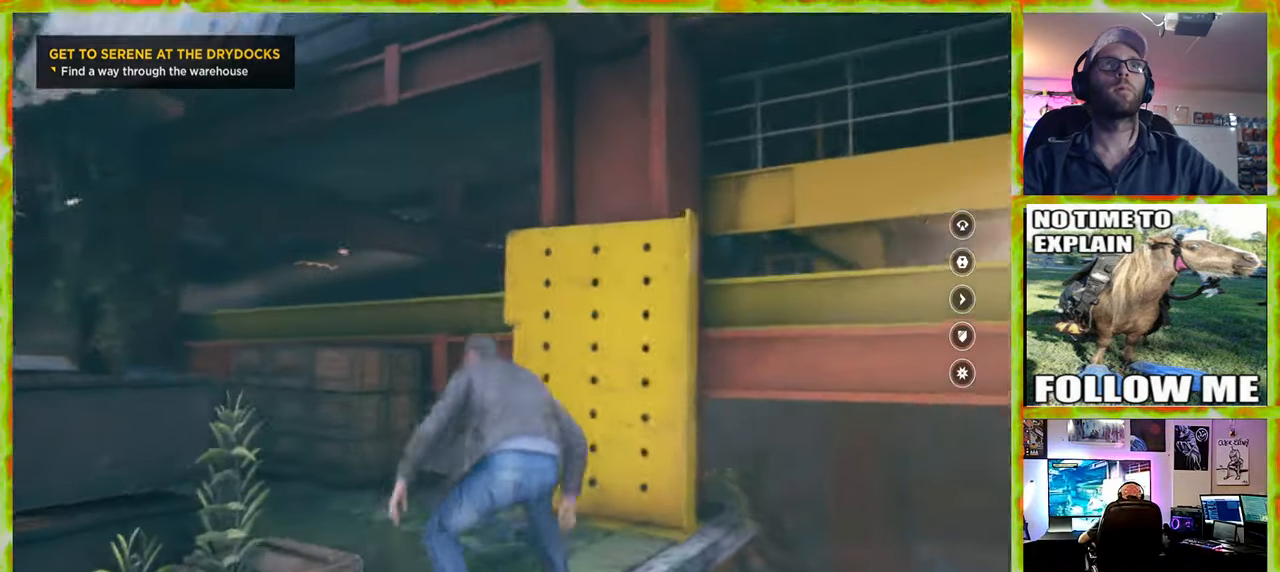
{"keys": ["w"], "mouse": [], "events": []}
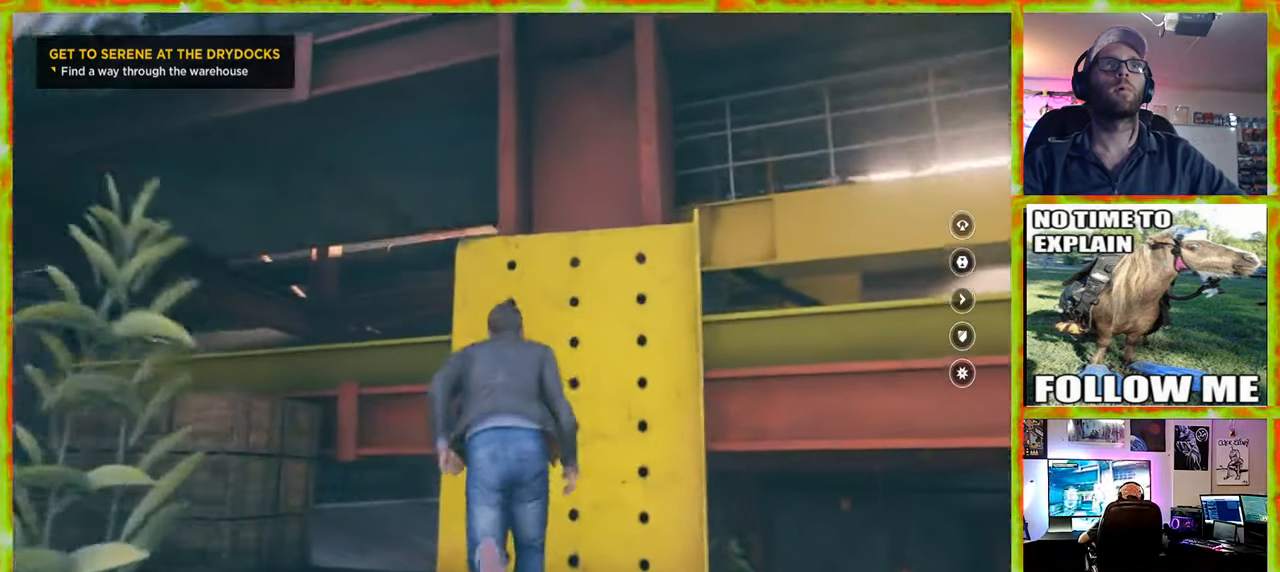
{"keys": ["w"], "mouse": [], "events": [[100, "space", "down"], [234, "space", "up"]]}
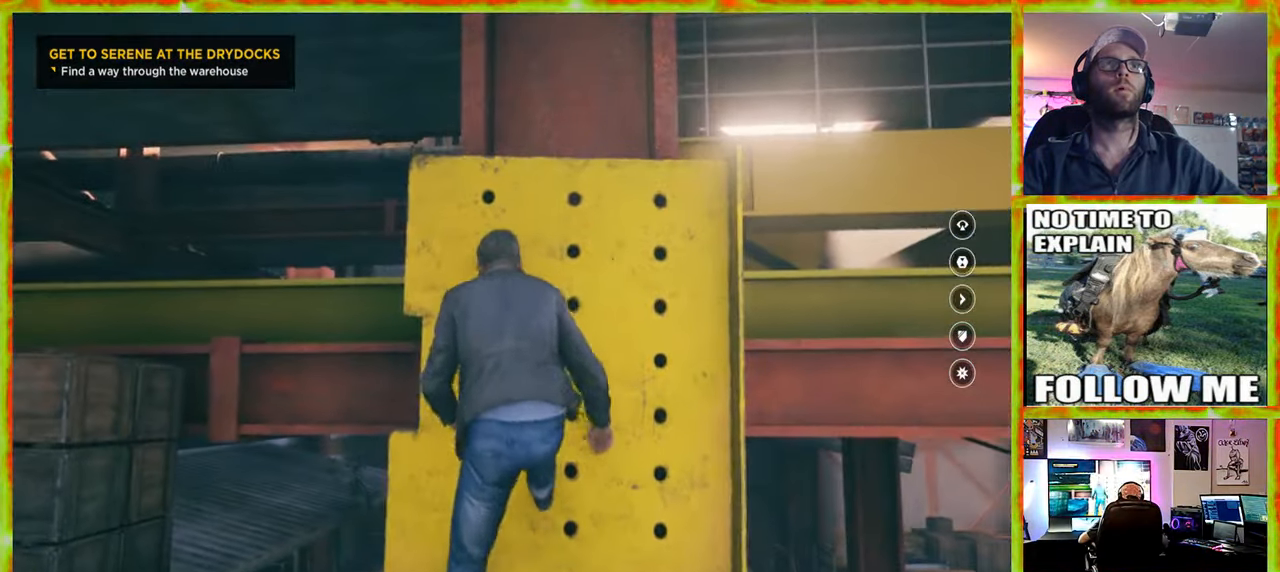
{"keys": ["a", "w"], "mouse": [], "events": [[484, "a", "down"]]}
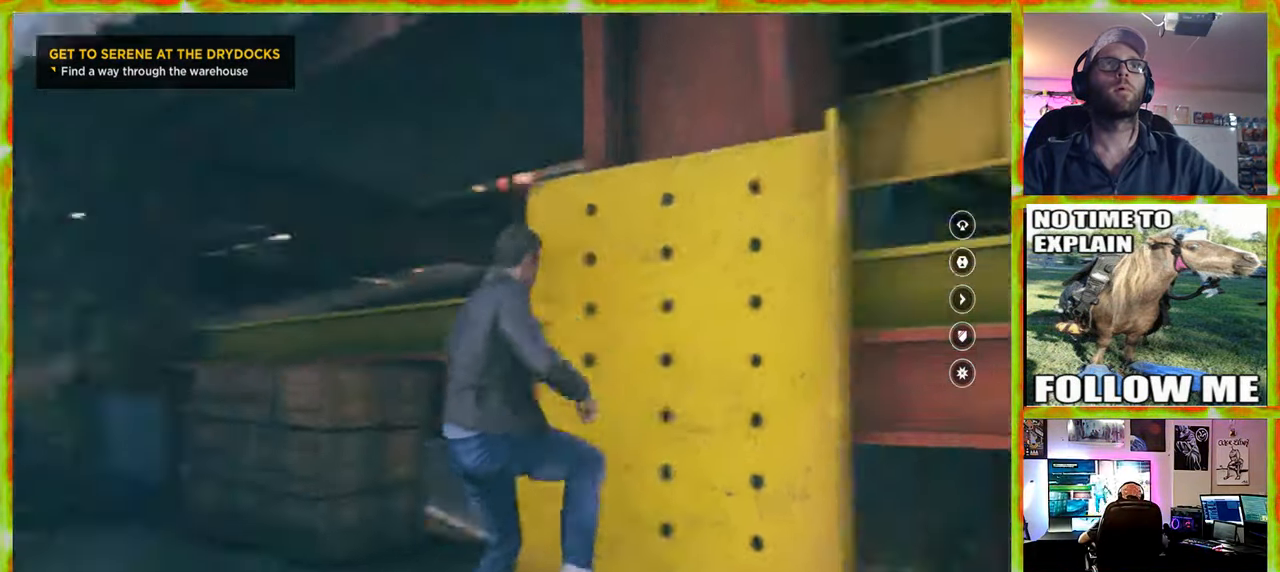
{"keys": ["w"], "mouse": [], "events": [[267, "a", "up"]]}
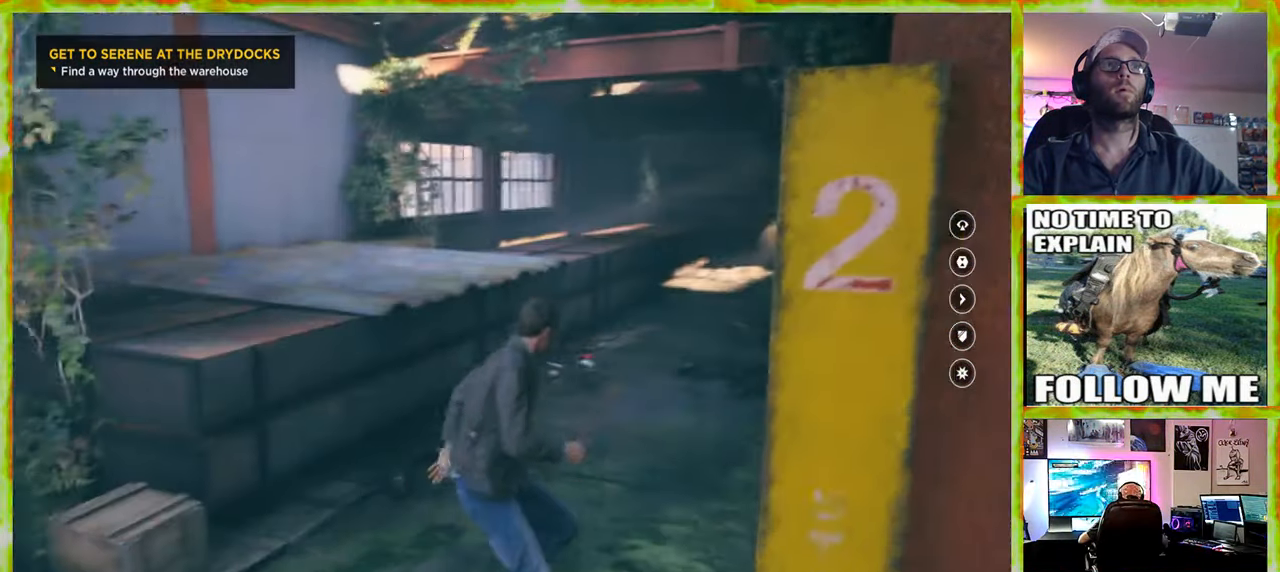
{"keys": ["d", "w"], "mouse": [], "events": [[467, "d", "down"]]}
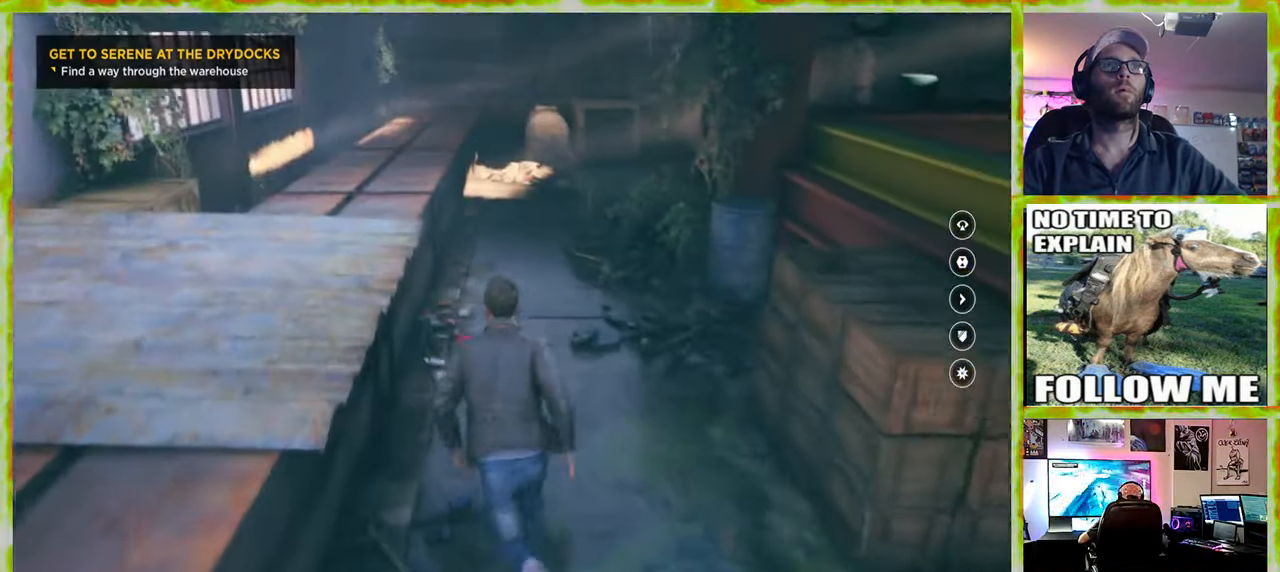
{"keys": ["w"], "mouse": [], "events": [[200, "d", "up"]]}
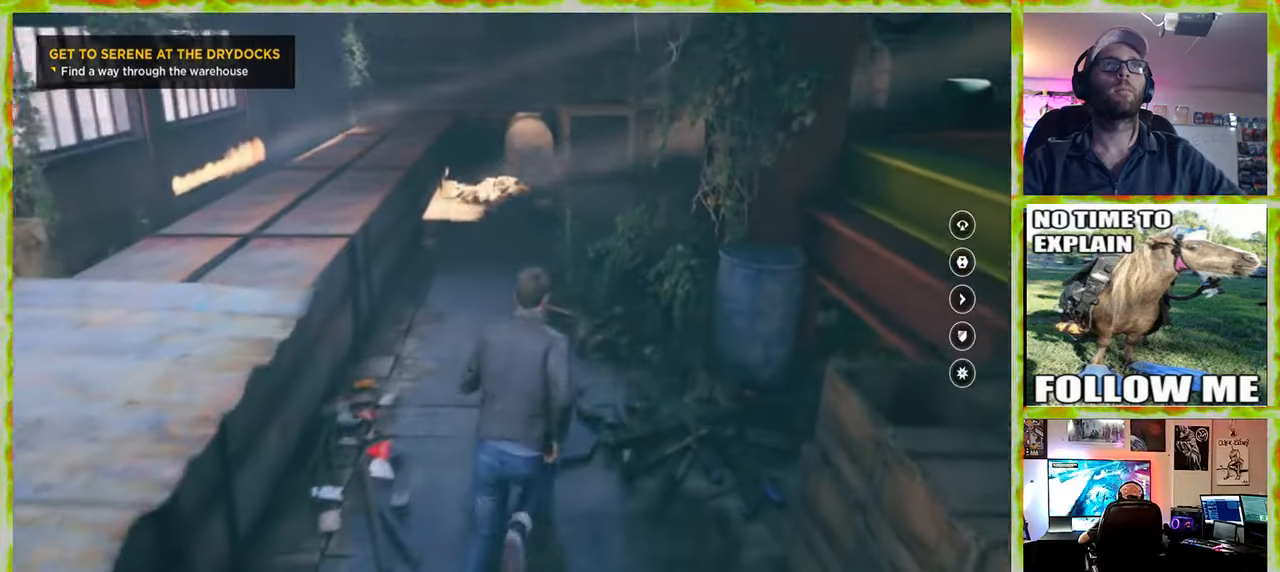
{"keys": ["a", "w"], "mouse": [], "events": [[216, "a", "down"]]}
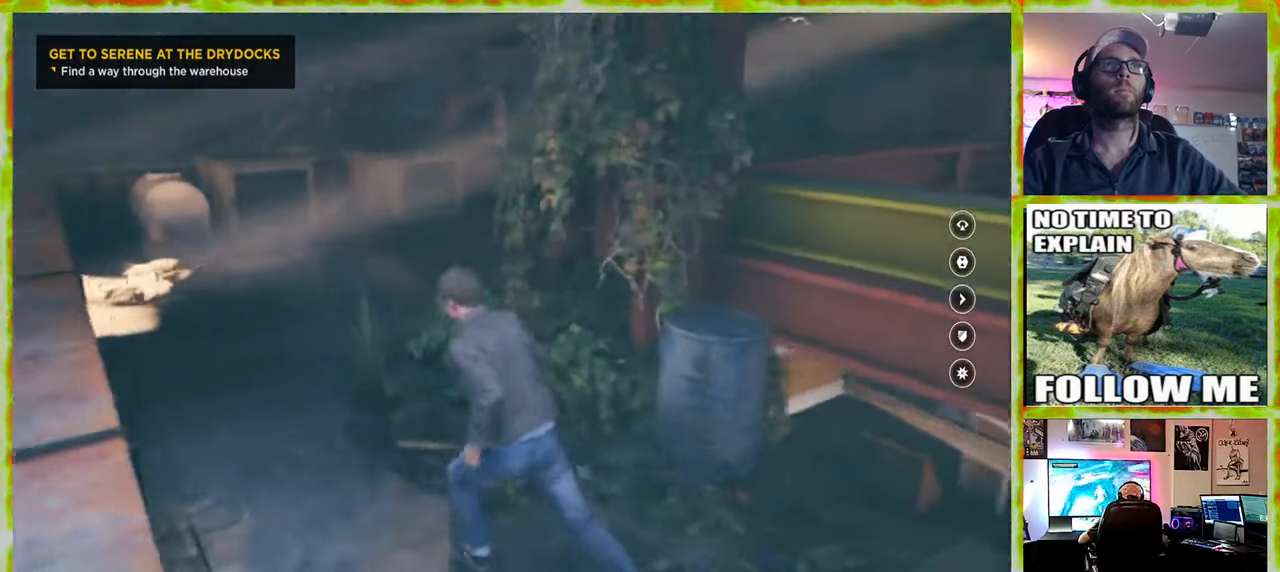
{"keys": ["w"], "mouse": [], "events": [[100, "a", "up"]]}
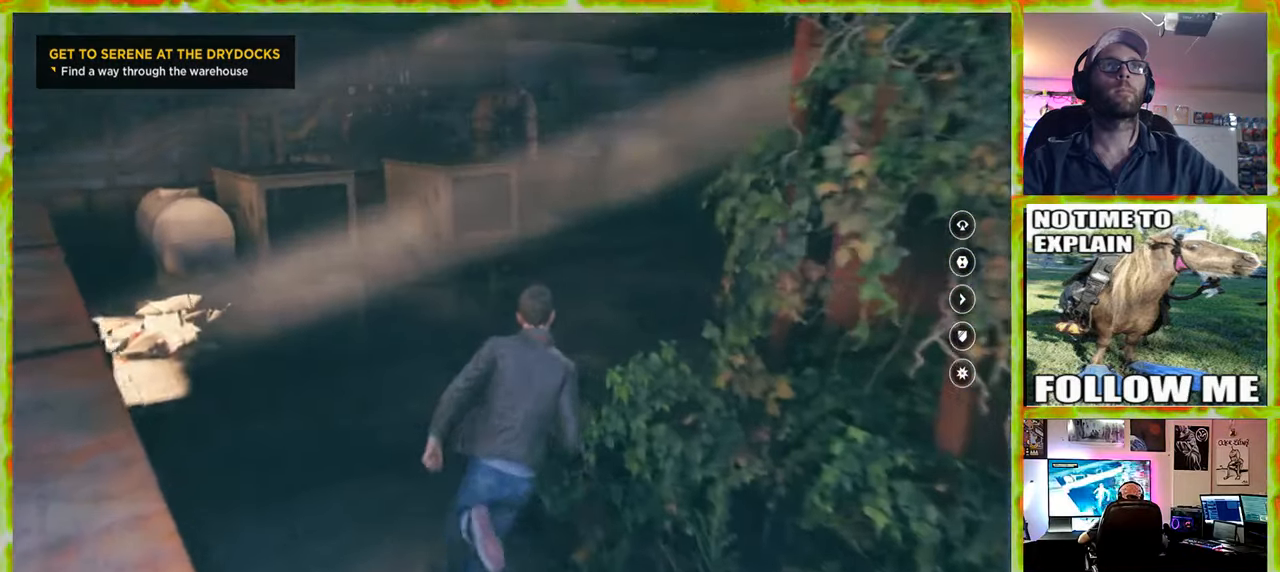
{"keys": ["w"], "mouse": [], "events": []}
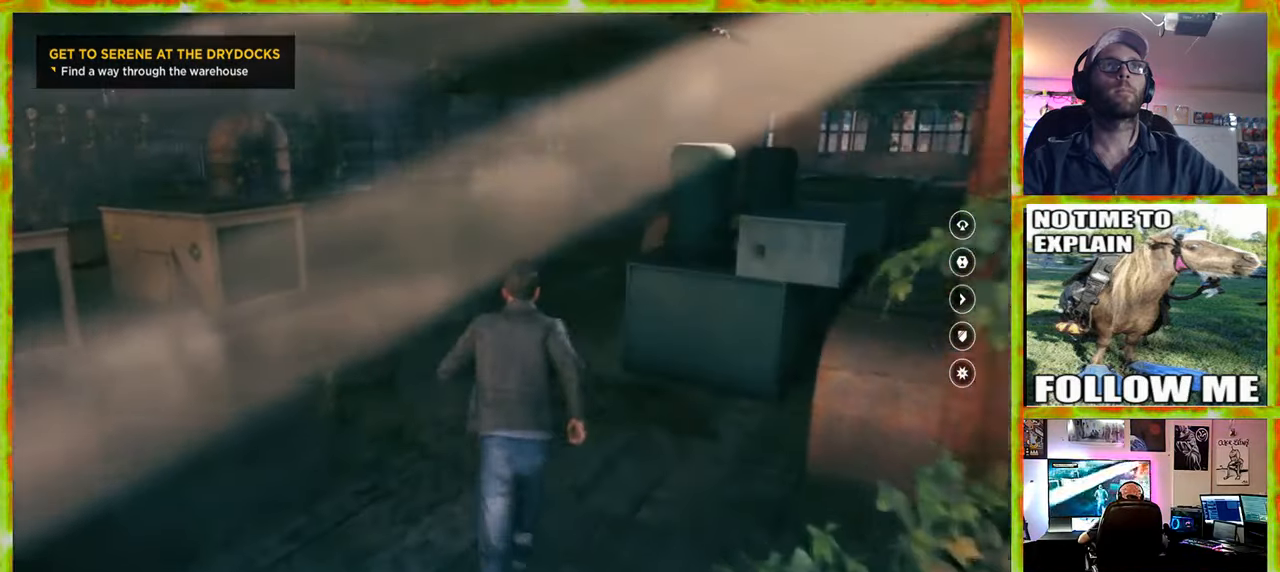
{"keys": ["w"], "mouse": [], "events": []}
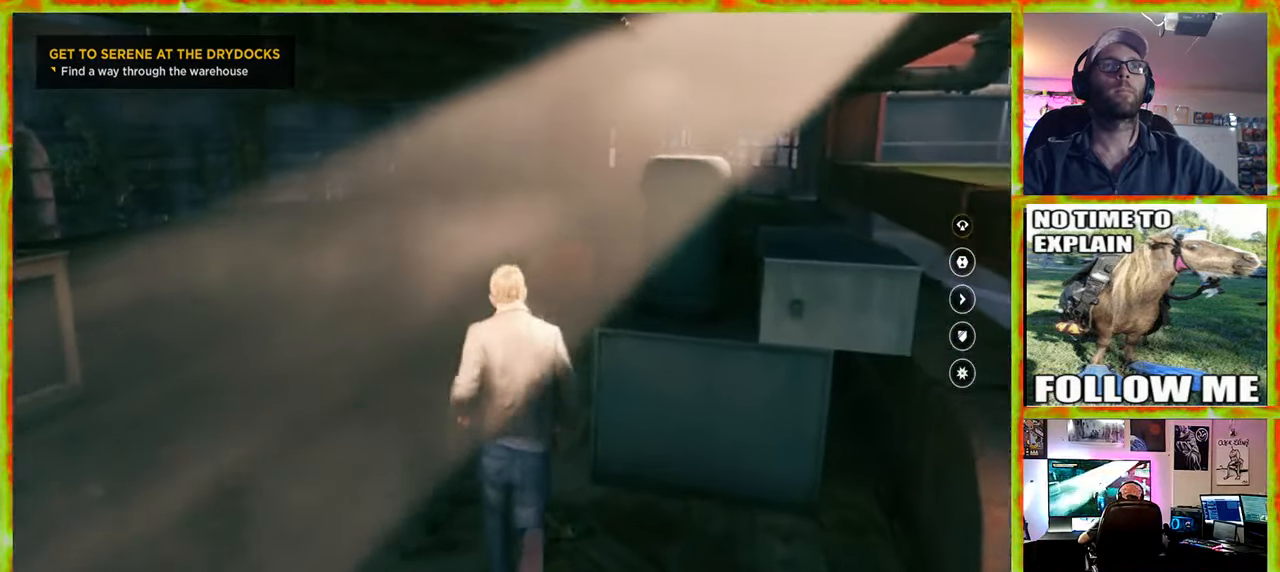
{"keys": ["w"], "mouse": [], "events": [[100, "a", "down"], [383, "a", "up"]]}
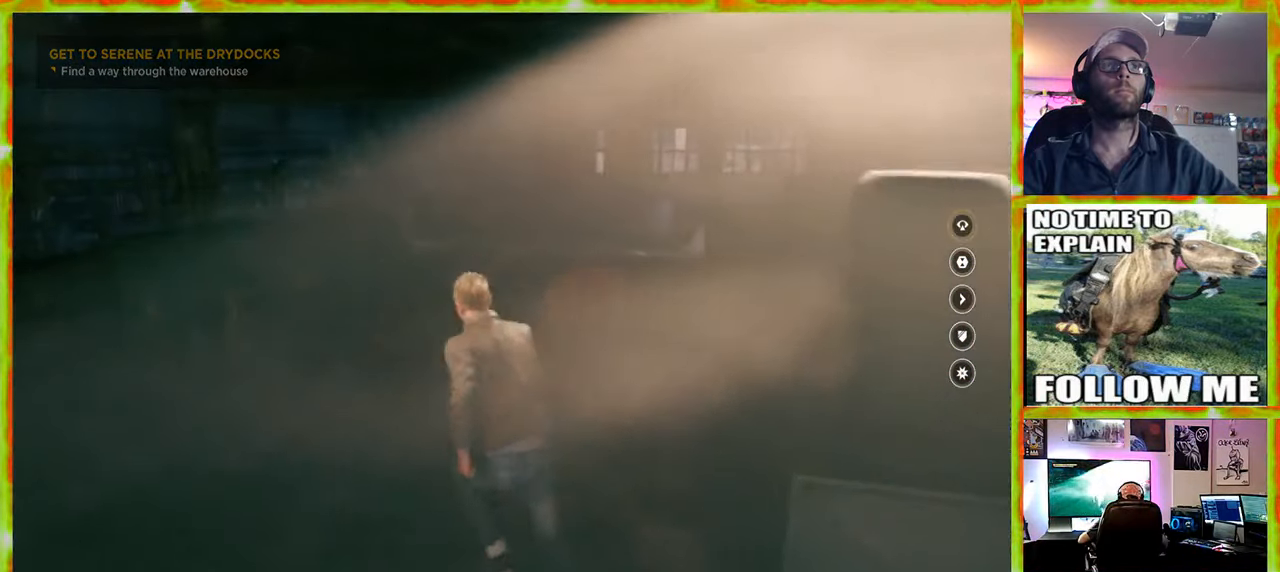
{"keys": ["w"], "mouse": [], "events": []}
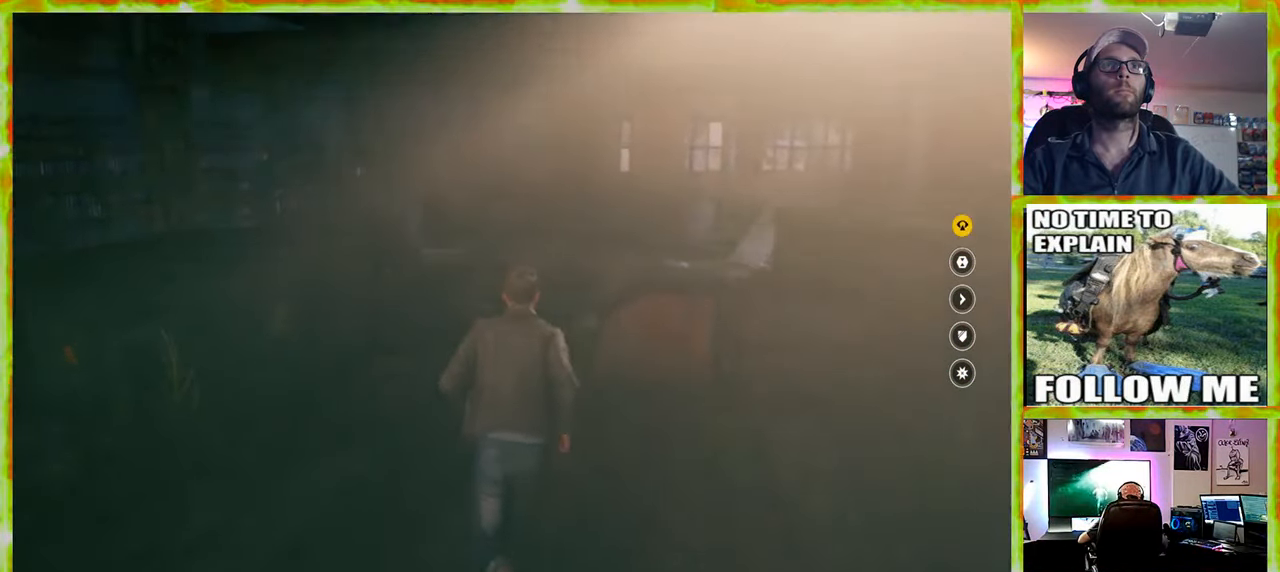
{"keys": ["w"], "mouse": [], "events": []}
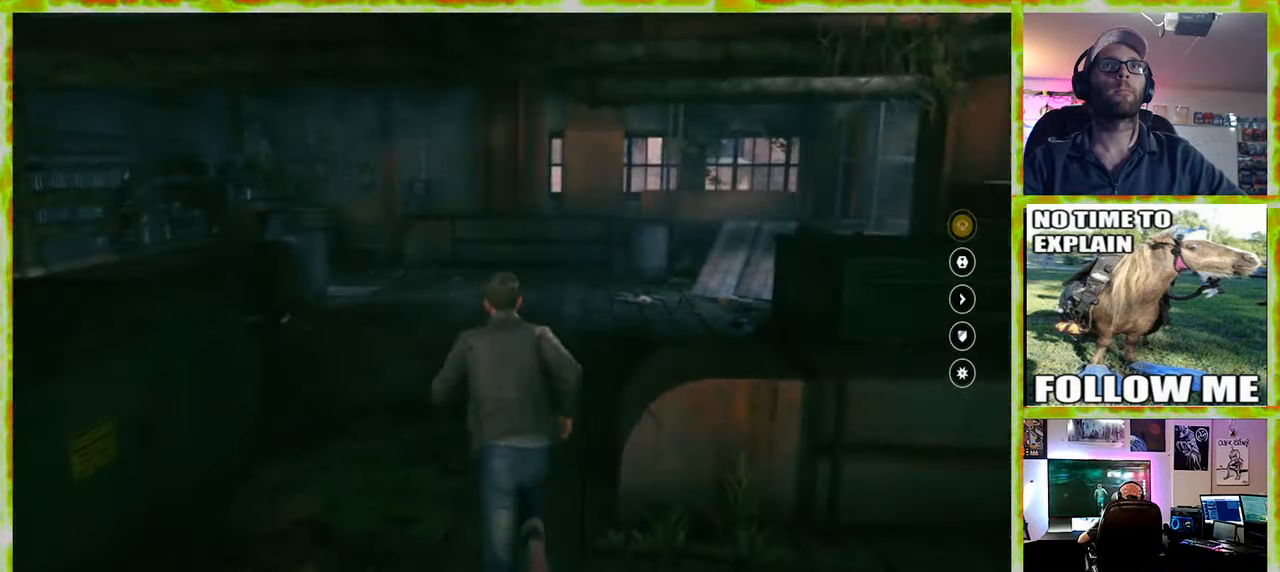
{"keys": ["d", "w"], "mouse": [], "events": [[233, "d", "down"]]}
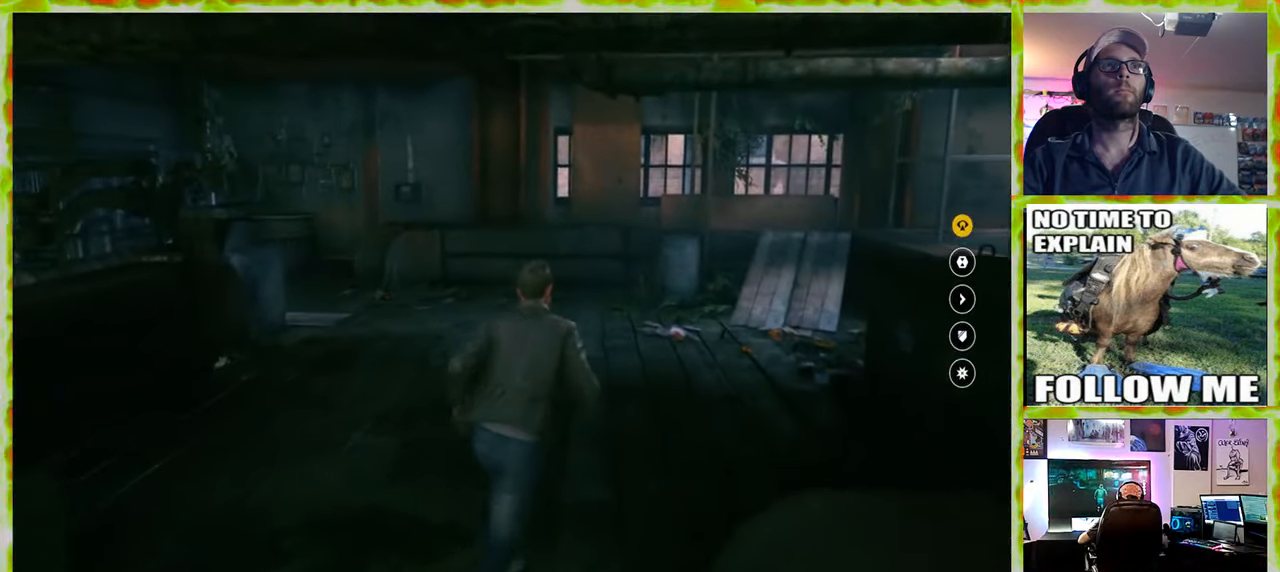
{"keys": ["w"], "mouse": [], "events": [[116, "d", "up"]]}
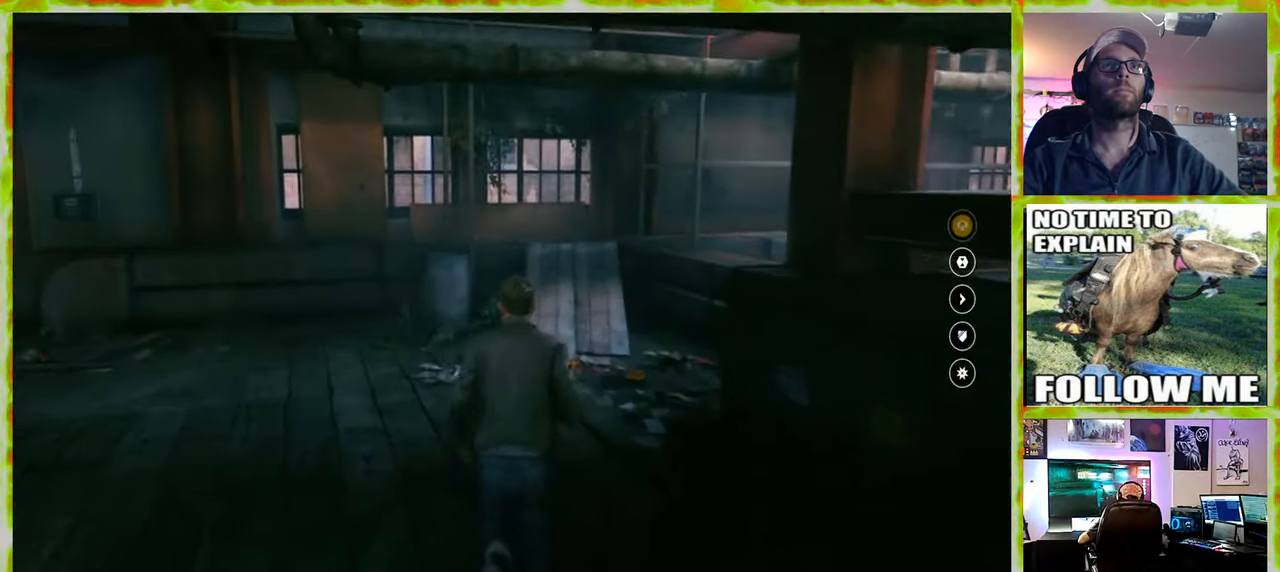
{"keys": ["w"], "mouse": [], "events": []}
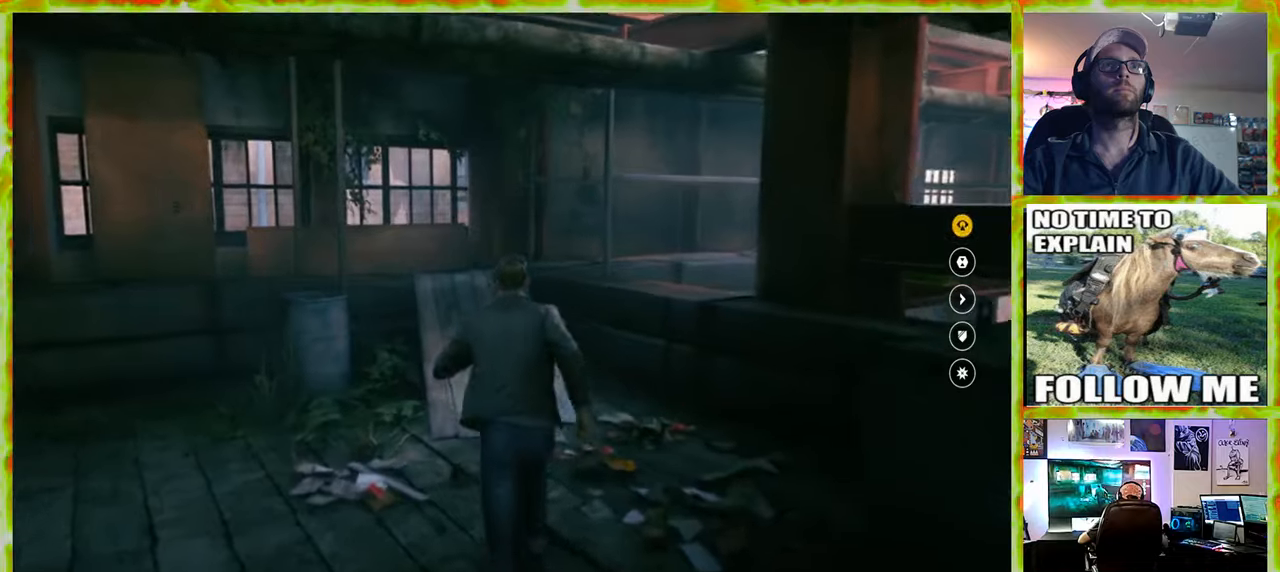
{"keys": ["a", "w"], "mouse": [], "events": [[417, "a", "down"]]}